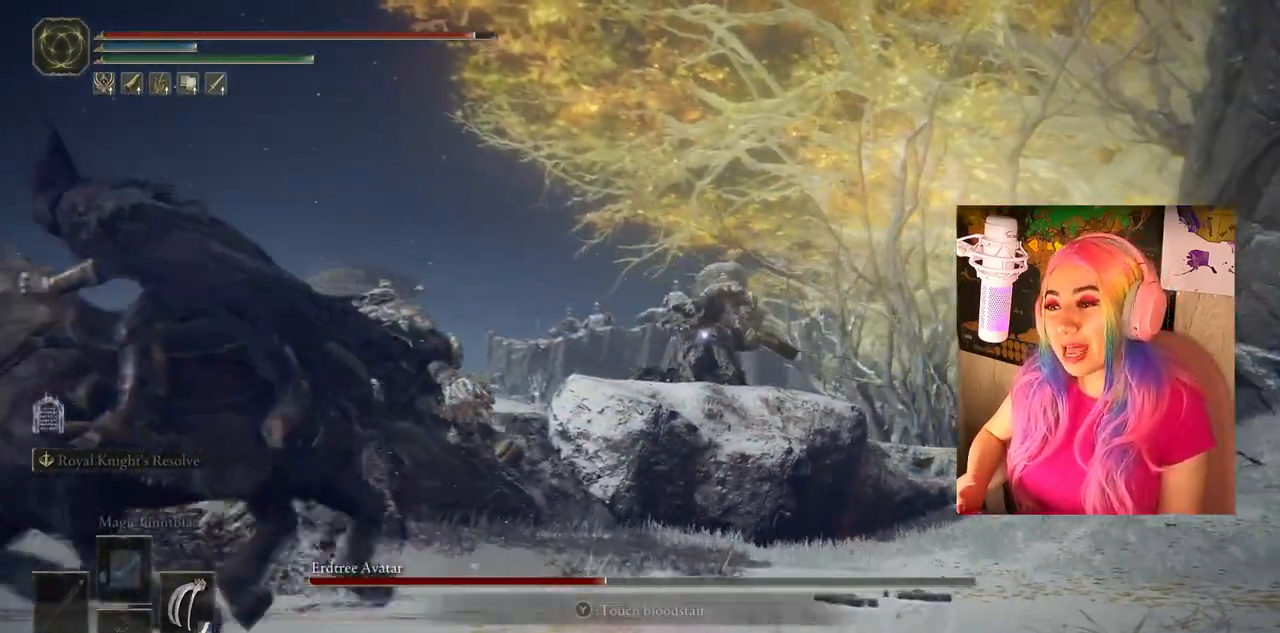
Gameplay with a controller (PlayStation layout); each line is a JSON object with the inputs held at the frame after it. "events" lists button and stick changes between this image and that frame as [ms after this image, input, new state], when the widget could be followed in between.
{"buttons": ["CIRCLE"], "left_stick": "left", "right_stick": "center", "events": [[467, "left_stick", "left"]]}
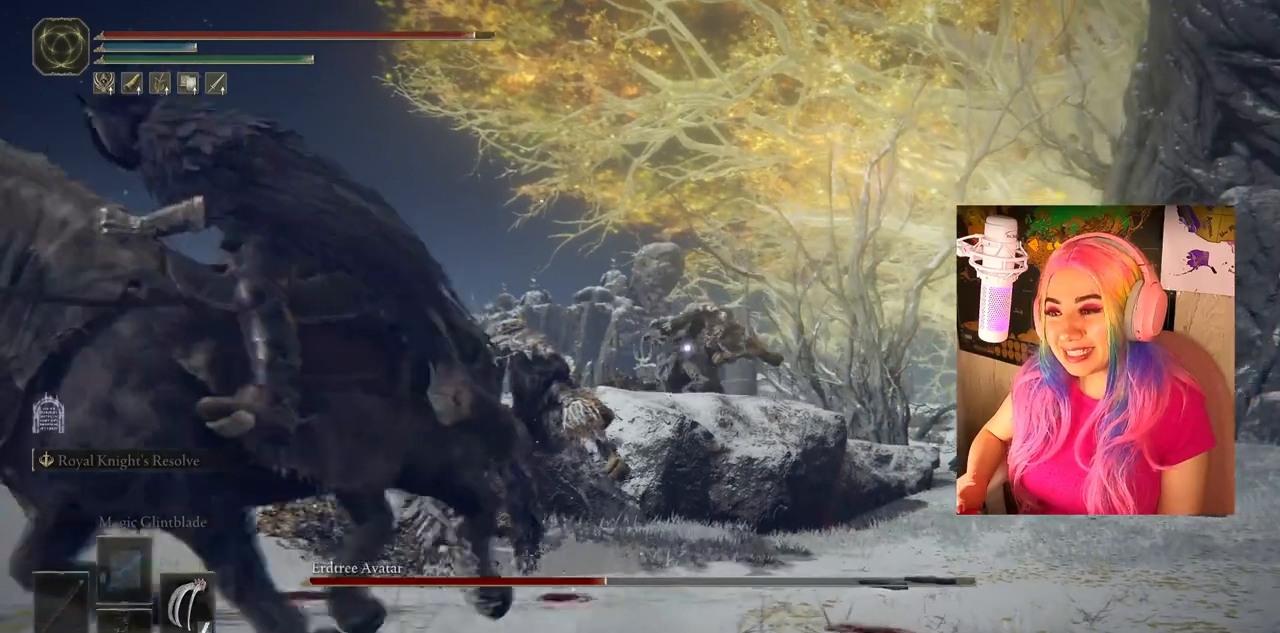
{"buttons": ["CIRCLE"], "left_stick": "left", "right_stick": "center", "events": []}
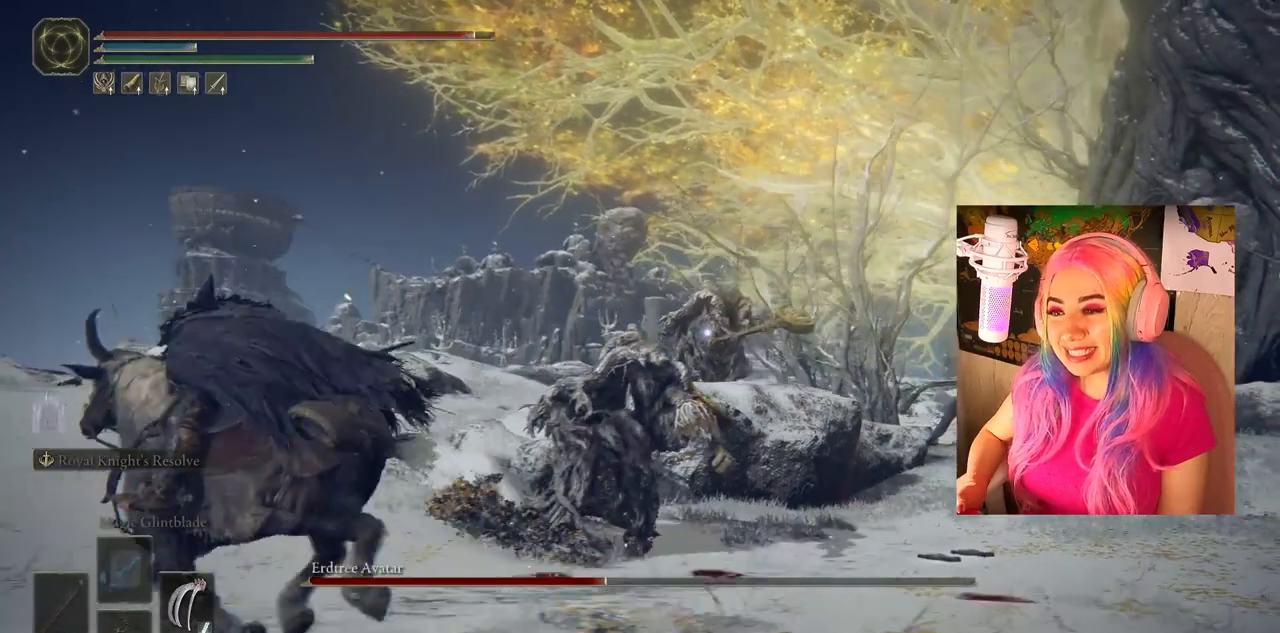
{"buttons": ["CIRCLE"], "left_stick": "left", "right_stick": "center", "events": []}
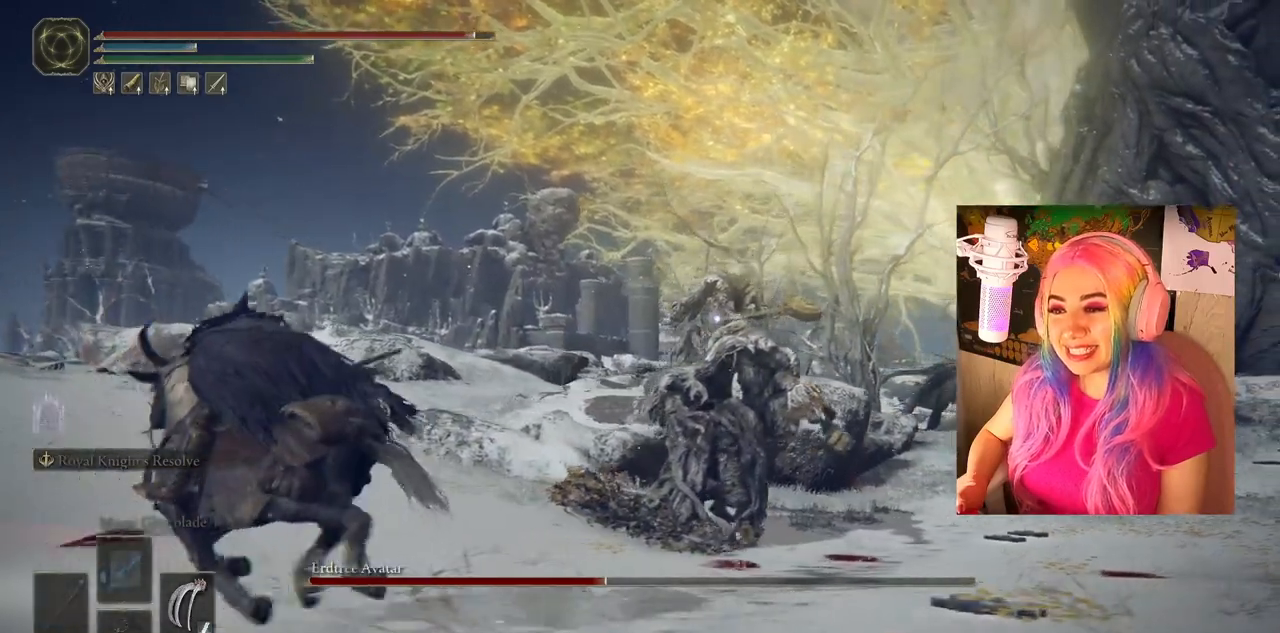
{"buttons": ["CIRCLE"], "left_stick": "up-left", "right_stick": "center", "events": [[400, "left_stick", "up-left"]]}
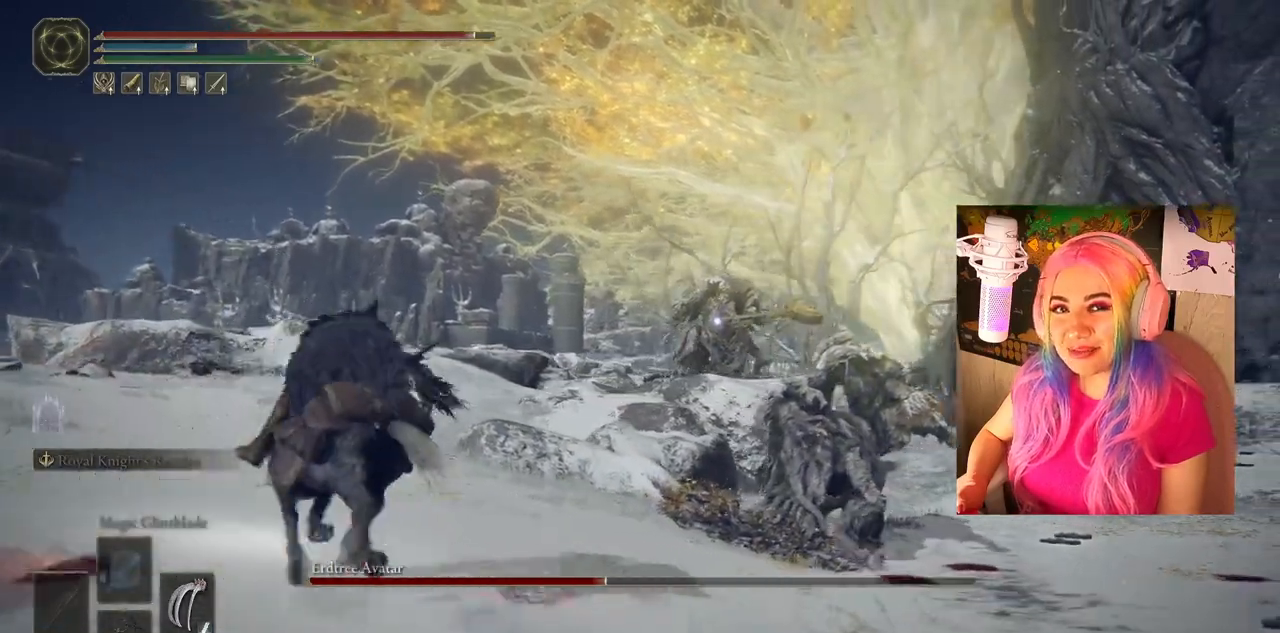
{"buttons": ["CIRCLE"], "left_stick": "up-left", "right_stick": "center", "events": []}
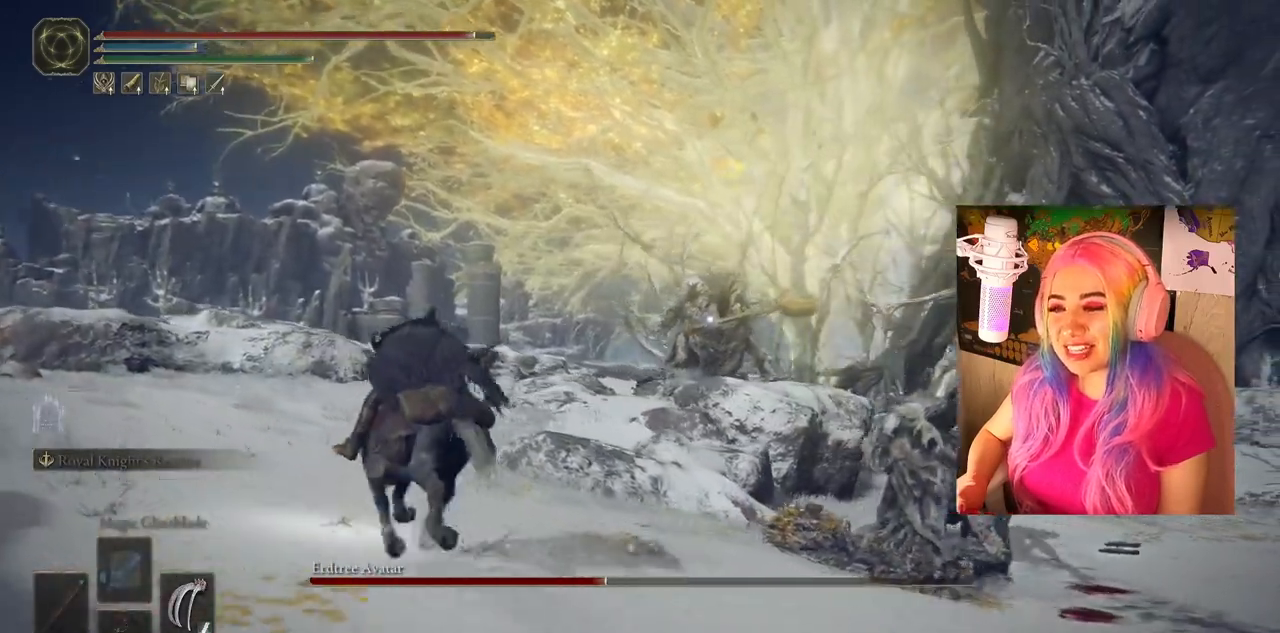
{"buttons": ["CIRCLE"], "left_stick": "up-left", "right_stick": "center", "events": []}
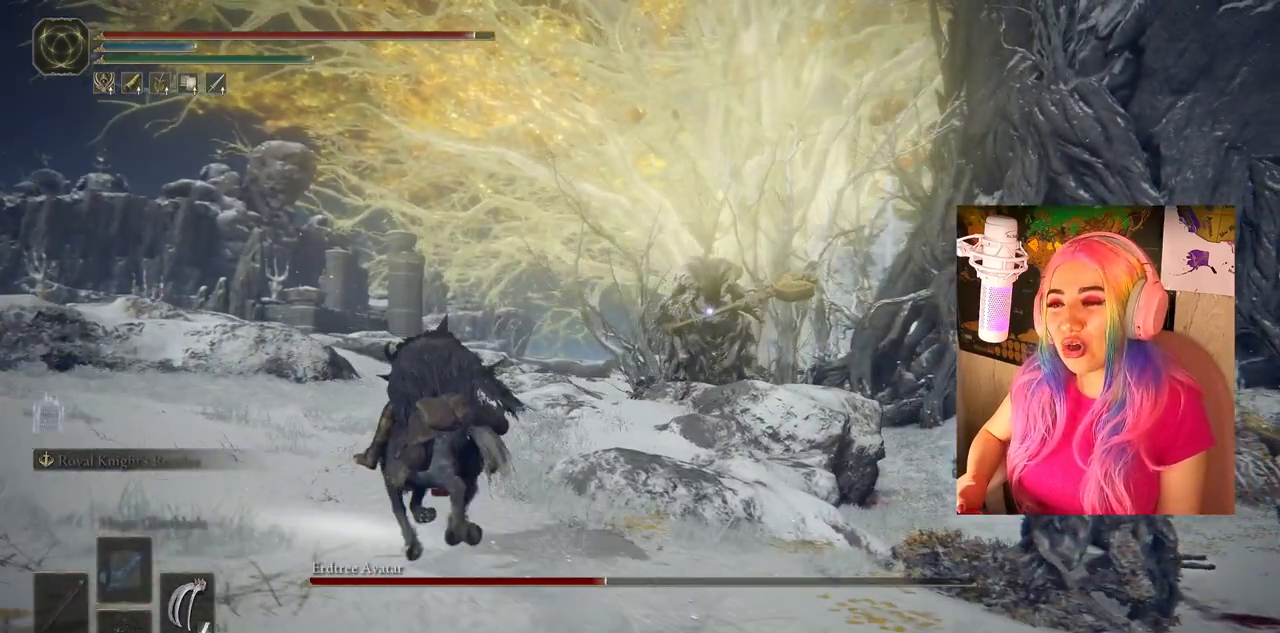
{"buttons": ["CIRCLE"], "left_stick": "up-left", "right_stick": "center", "events": []}
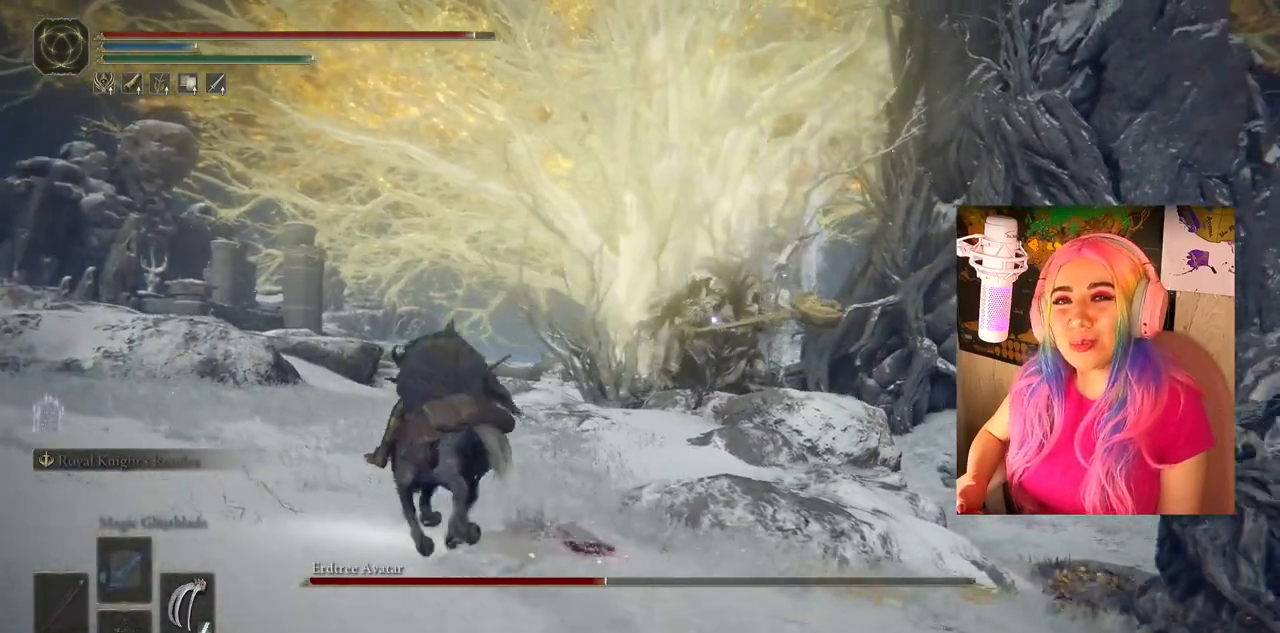
{"buttons": ["CIRCLE"], "left_stick": "up-left", "right_stick": "center", "events": []}
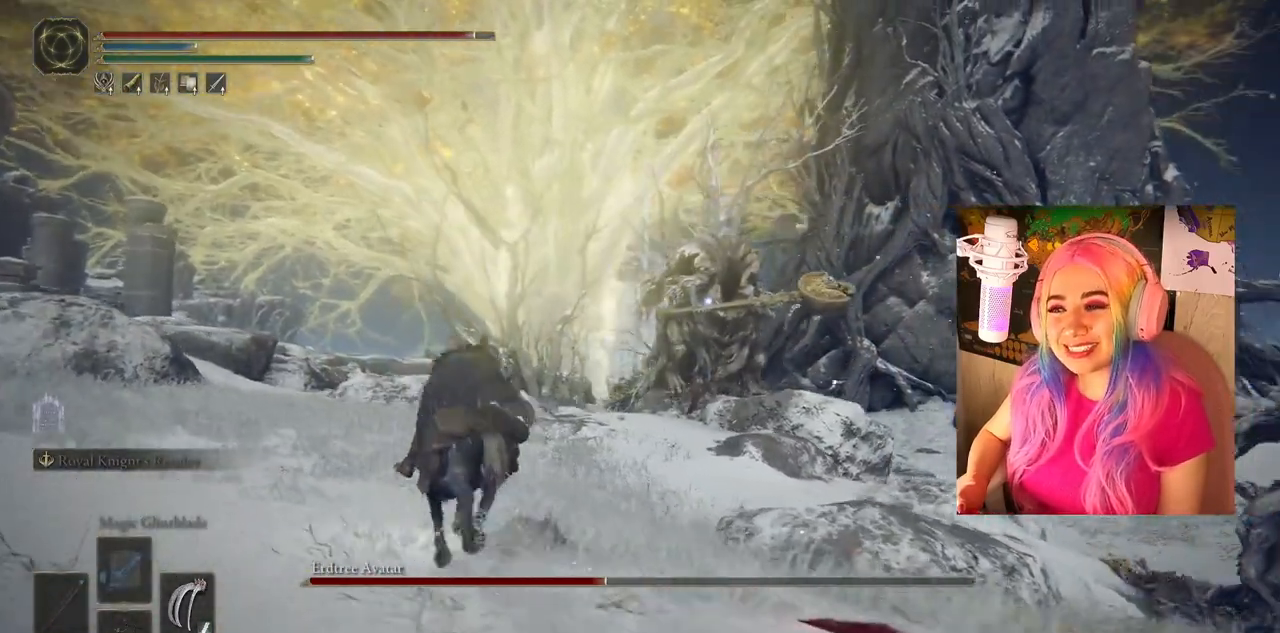
{"buttons": ["CIRCLE"], "left_stick": "up-left", "right_stick": "center", "events": []}
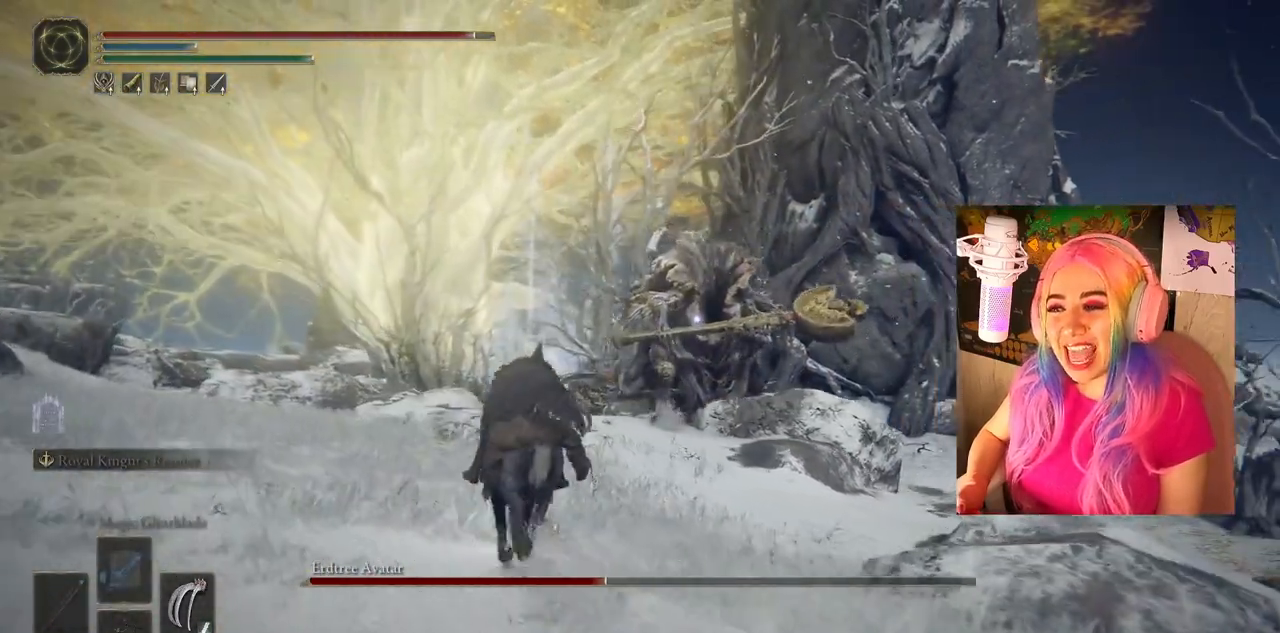
{"buttons": [], "left_stick": "center", "right_stick": "center", "events": [[333, "CIRCLE", "up"], [467, "left_stick", "center"]]}
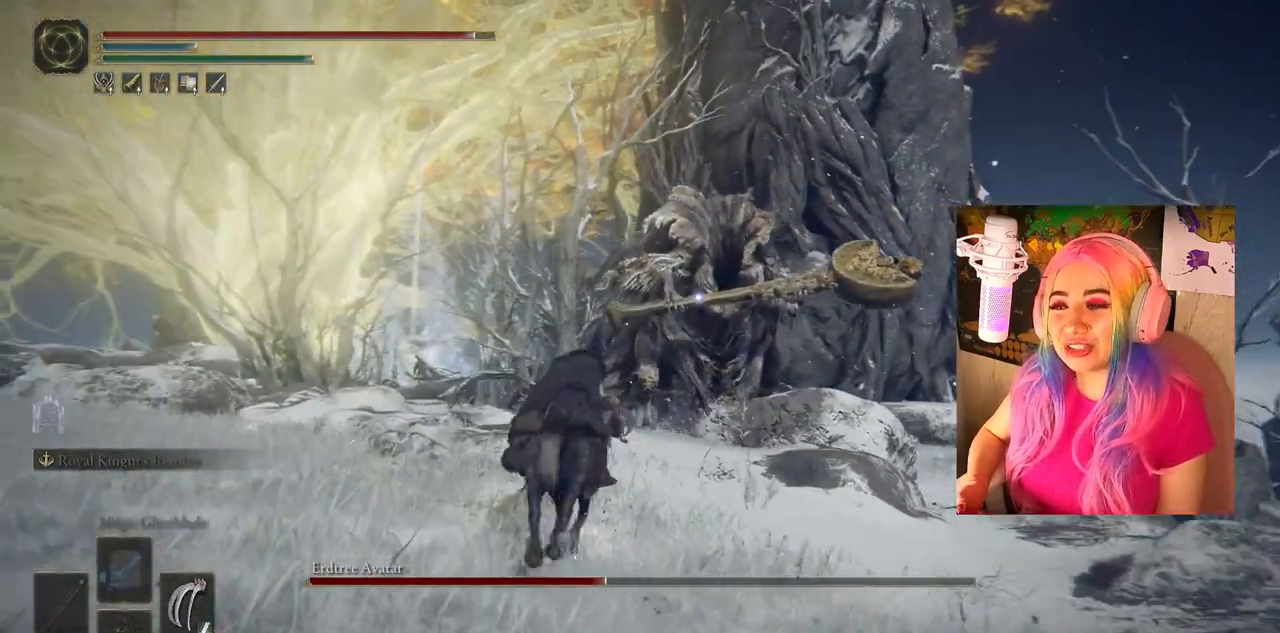
{"buttons": [], "left_stick": "center", "right_stick": "center", "events": [[83, "TRIANGLE", "down"], [167, "DPAD_DOWN", "down"], [367, "DPAD_DOWN", "up"], [400, "TRIANGLE", "up"]]}
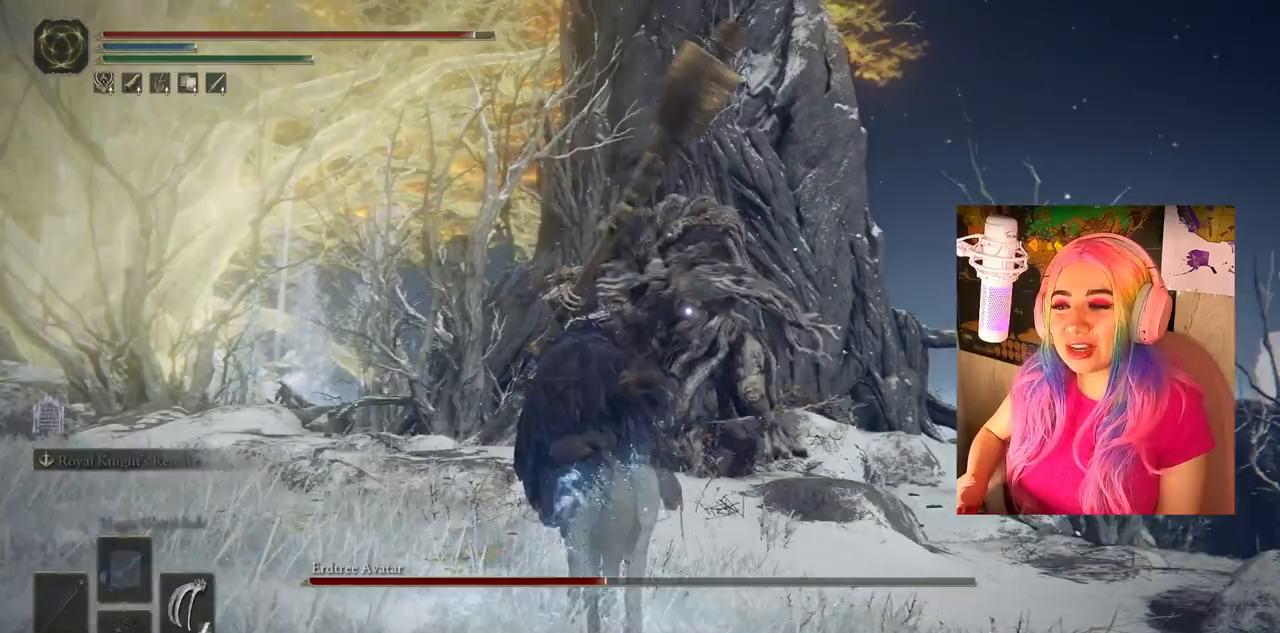
{"buttons": [], "left_stick": "up", "right_stick": "center", "events": [[117, "left_stick", "up"]]}
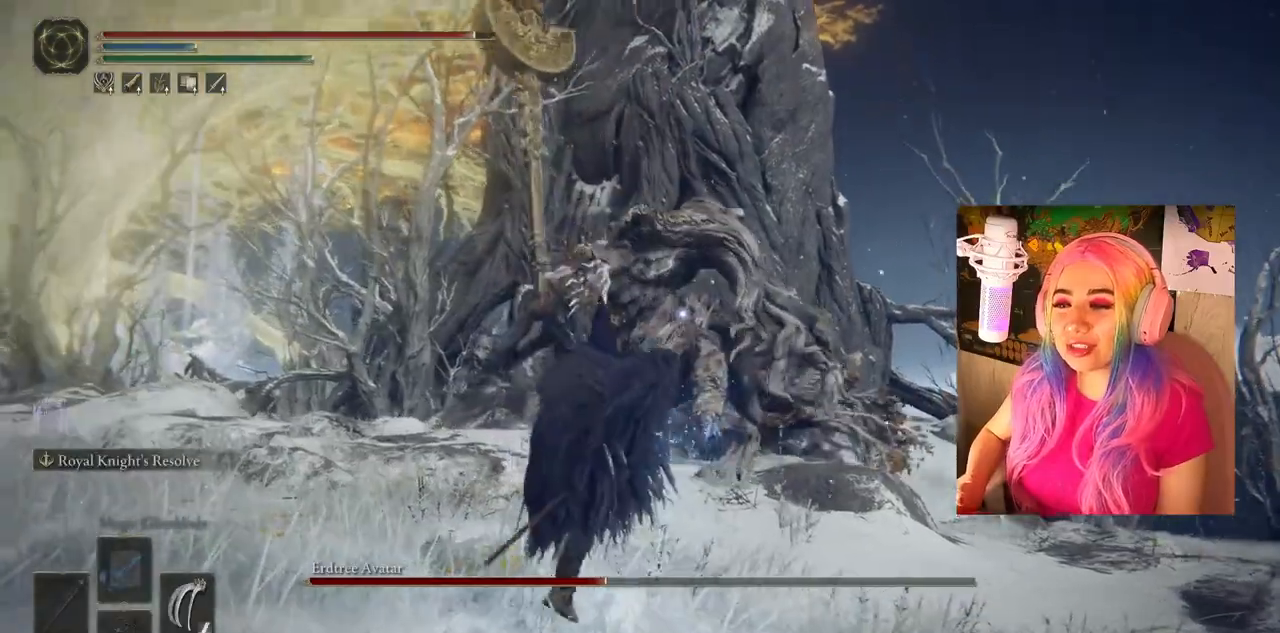
{"buttons": [], "left_stick": "up", "right_stick": "center", "events": []}
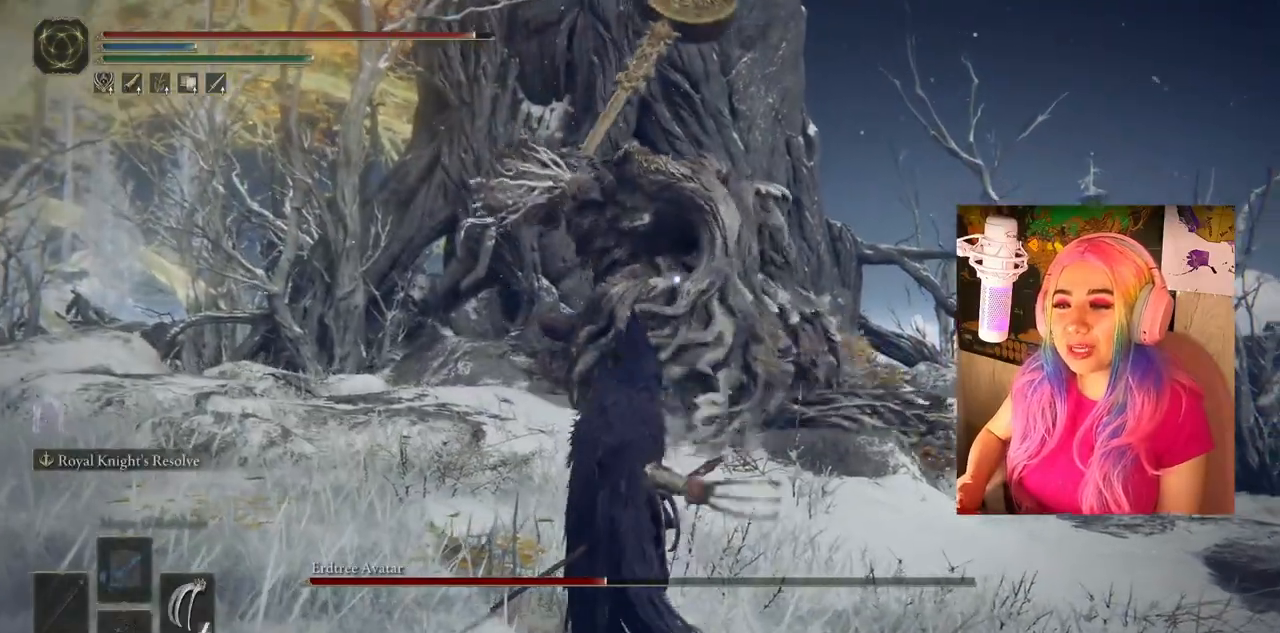
{"buttons": ["CIRCLE"], "left_stick": "up", "right_stick": "center", "events": [[383, "CIRCLE", "down"]]}
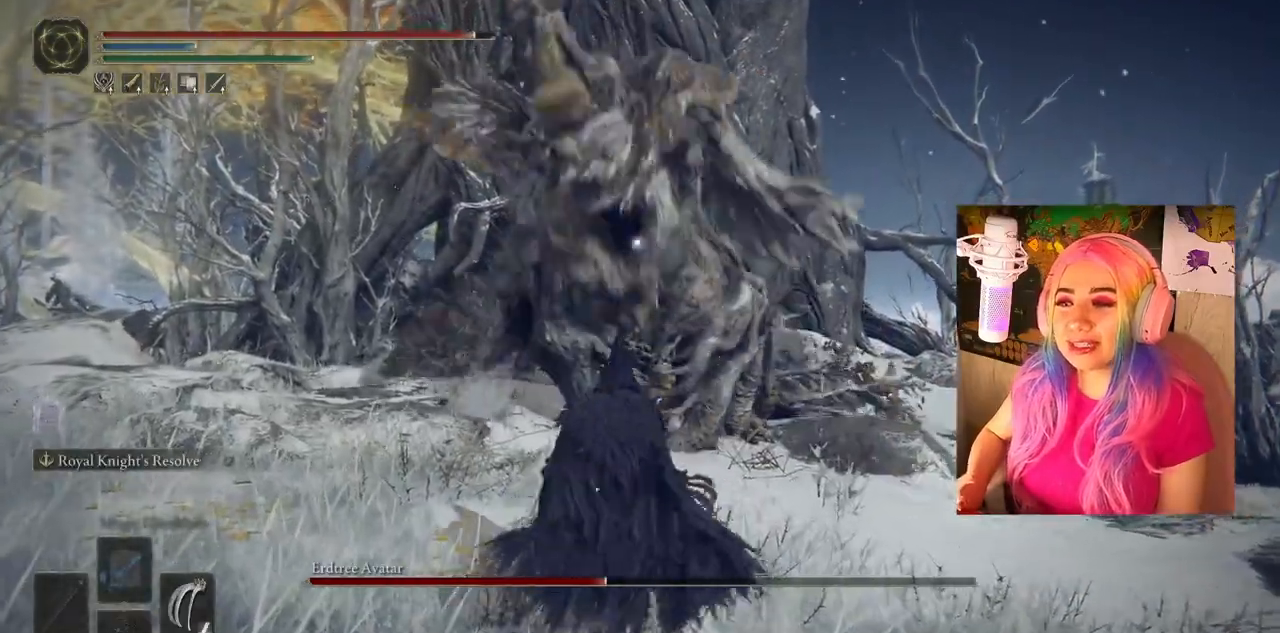
{"buttons": [], "left_stick": "up", "right_stick": "center", "events": [[17, "CIRCLE", "up"]]}
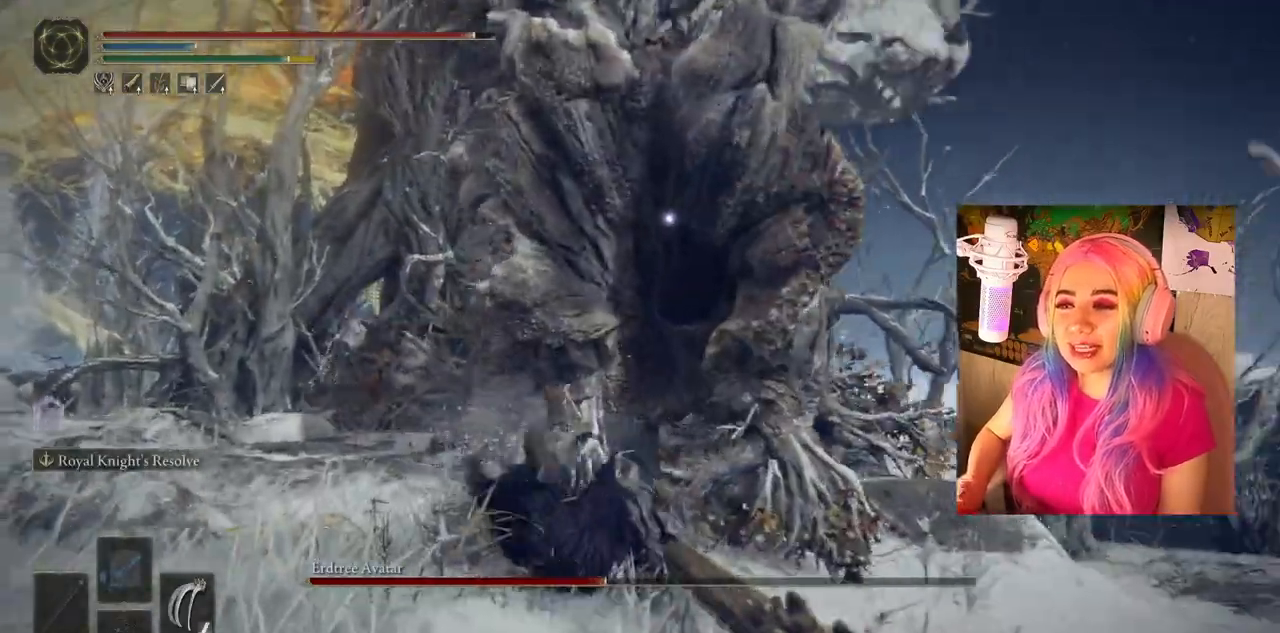
{"buttons": ["R1"], "left_stick": "up", "right_stick": "center", "events": [[483, "R1", "down"]]}
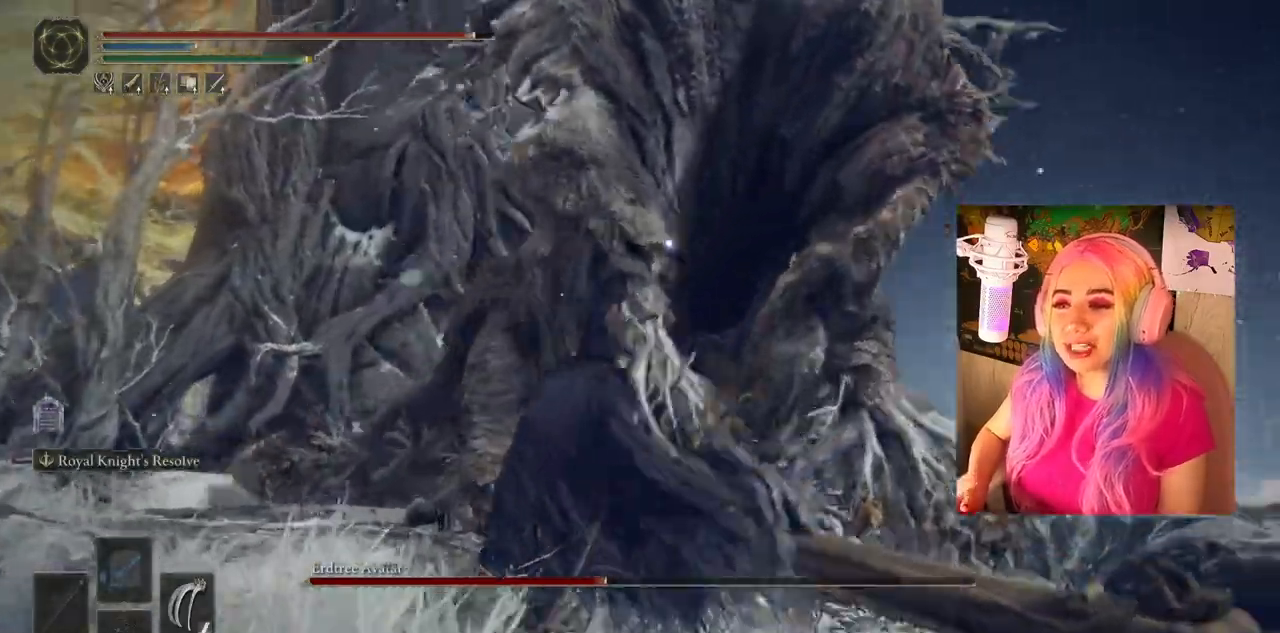
{"buttons": ["L1"], "left_stick": "up", "right_stick": "center", "events": [[67, "L1", "down"], [83, "R1", "up"], [183, "R1", "down"], [217, "L1", "up"], [300, "R1", "up"], [367, "R1", "down"], [400, "L1", "down"], [450, "R1", "up"]]}
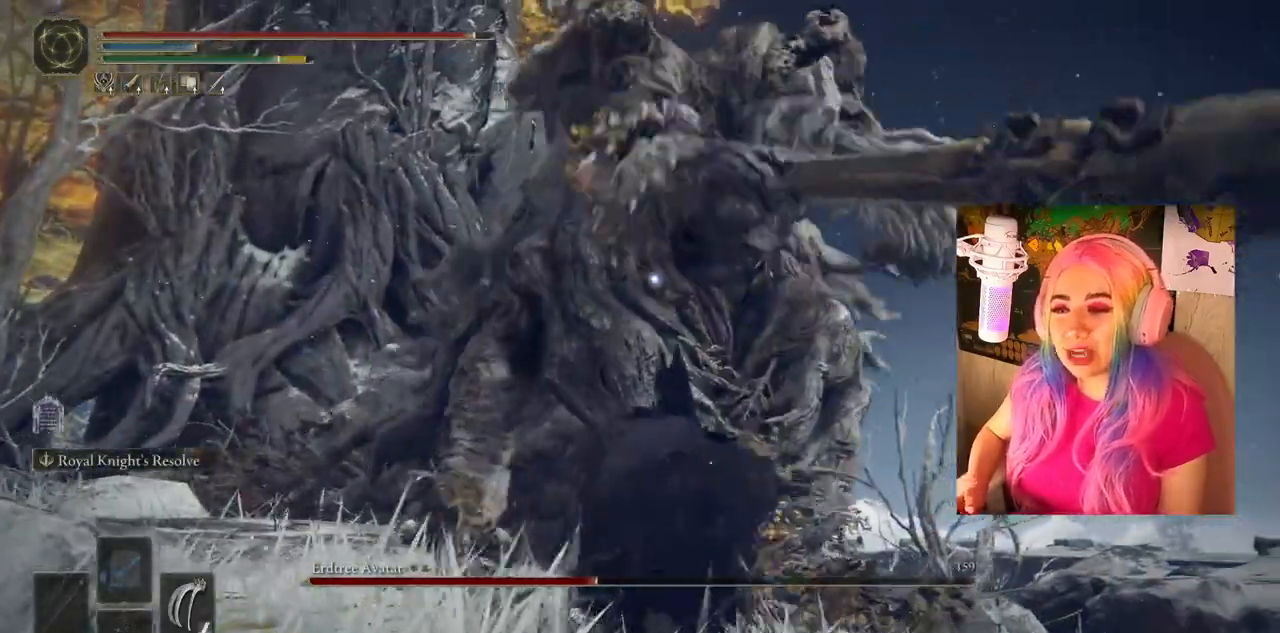
{"buttons": ["L1", "R1"], "left_stick": "up", "right_stick": "center", "events": [[17, "L1", "up"], [33, "R1", "down"], [167, "R1", "up"], [233, "R1", "down"], [367, "L1", "down"], [367, "R1", "up"], [417, "R1", "down"]]}
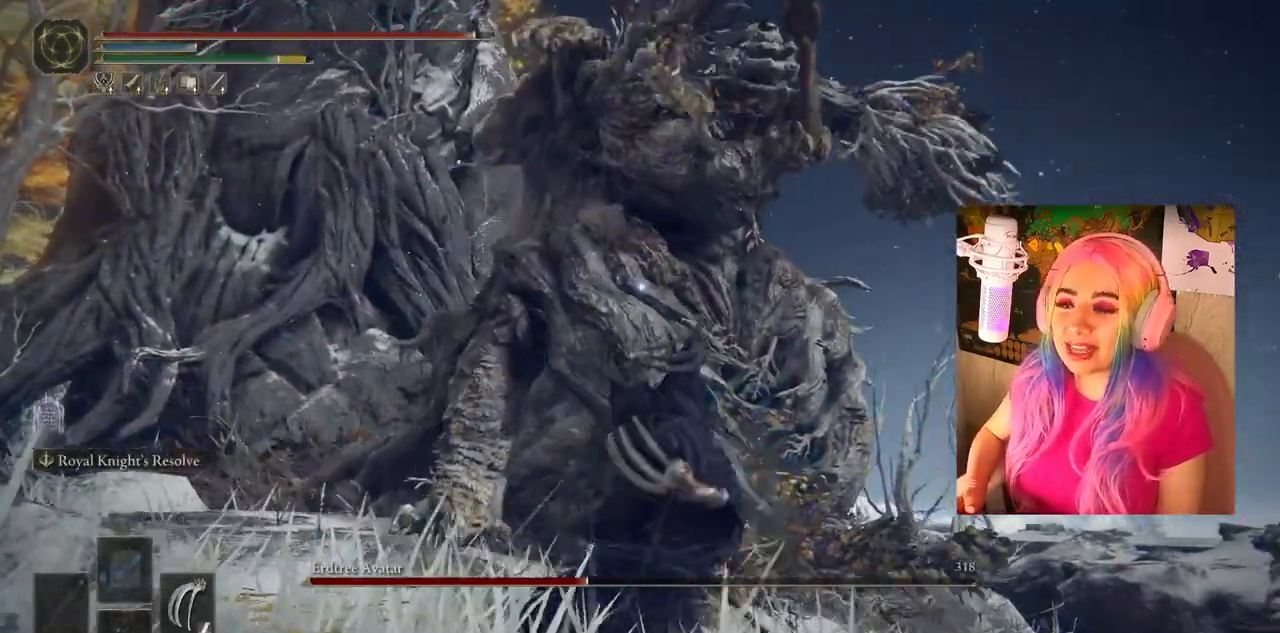
{"buttons": ["R1"], "left_stick": "up", "right_stick": "center", "events": [[17, "L1", "up"], [17, "R1", "up"], [100, "R1", "down"], [150, "L1", "down"], [217, "R1", "up"], [250, "L1", "up"], [300, "R1", "down"], [367, "L1", "down"], [383, "R1", "up"], [450, "R1", "down"], [467, "L1", "up"]]}
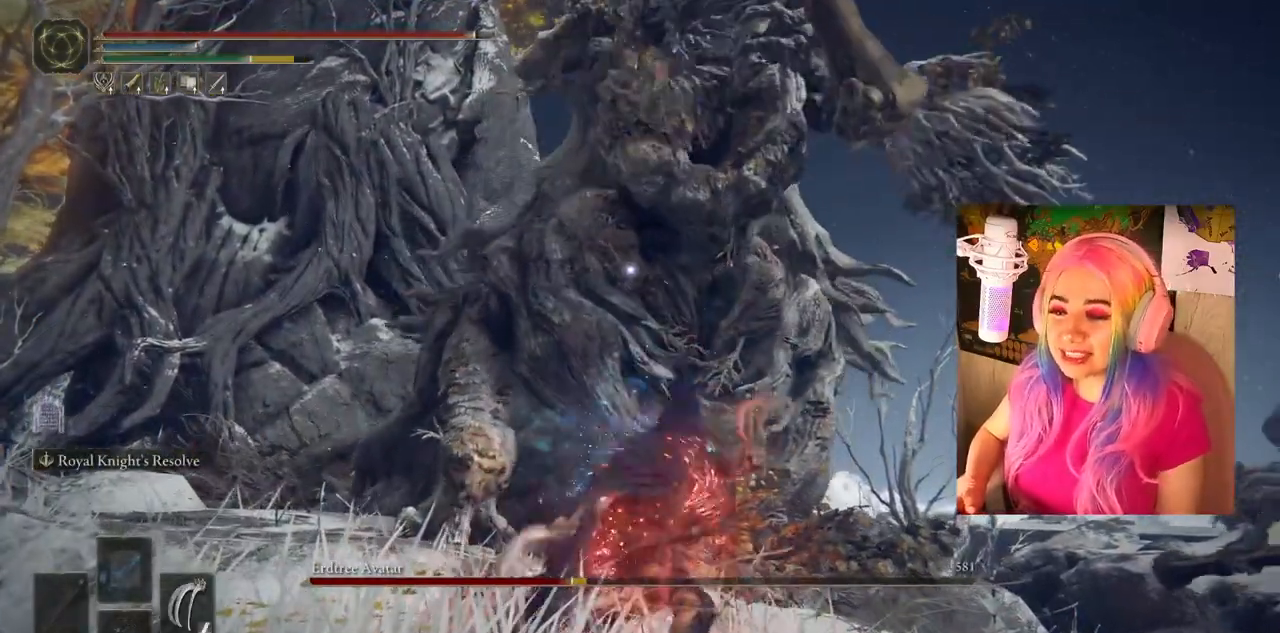
{"buttons": ["L1", "R1"], "left_stick": "up", "right_stick": "center", "events": [[67, "R1", "up"], [133, "R1", "down"], [183, "L1", "down"], [233, "R1", "up"], [283, "L1", "up"], [317, "R1", "down"], [400, "L1", "down"], [417, "R1", "up"], [483, "R1", "down"]]}
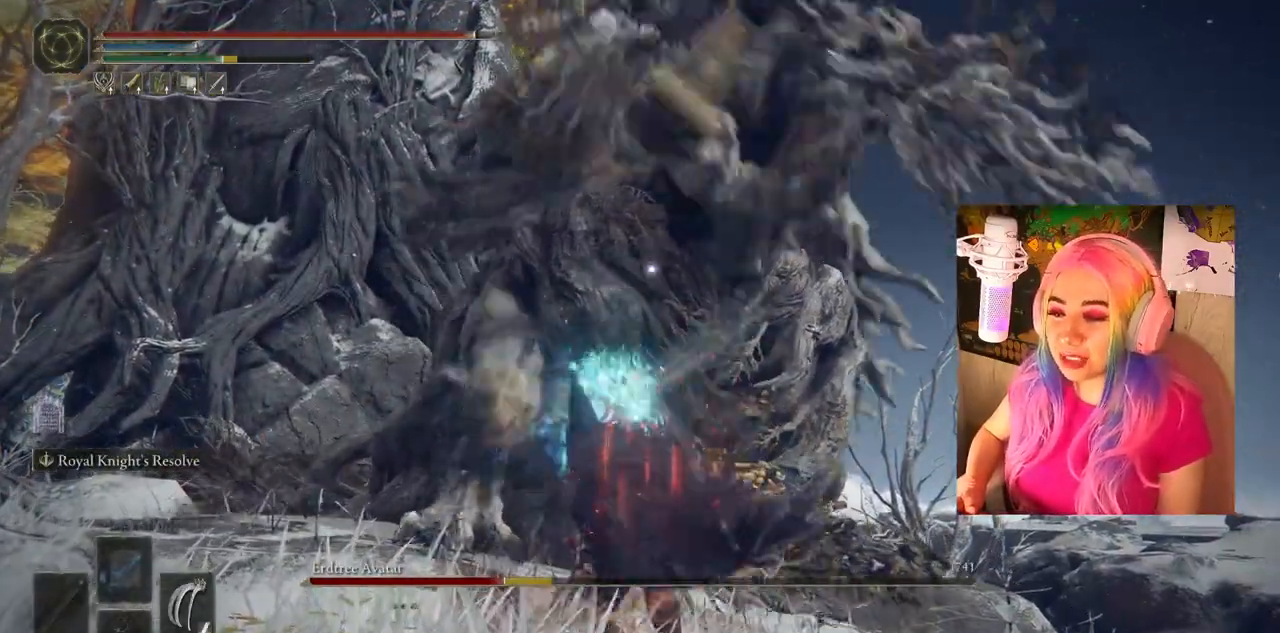
{"buttons": [], "left_stick": "up", "right_stick": "center", "events": [[17, "L1", "up"], [100, "R1", "up"], [200, "R1", "down"], [233, "L1", "down"], [317, "R1", "up"], [367, "L1", "up"], [367, "R1", "down"], [500, "R1", "up"]]}
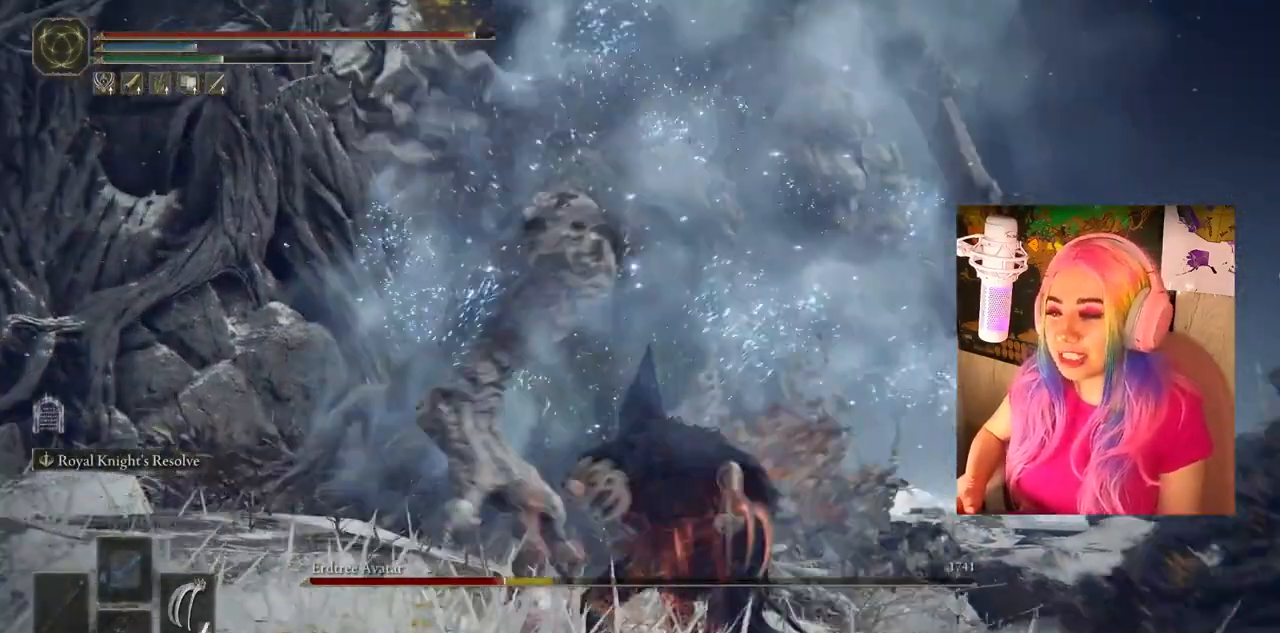
{"buttons": [], "left_stick": "down", "right_stick": "center", "events": [[150, "left_stick", "right"], [200, "left_stick", "down-right"], [367, "left_stick", "down"]]}
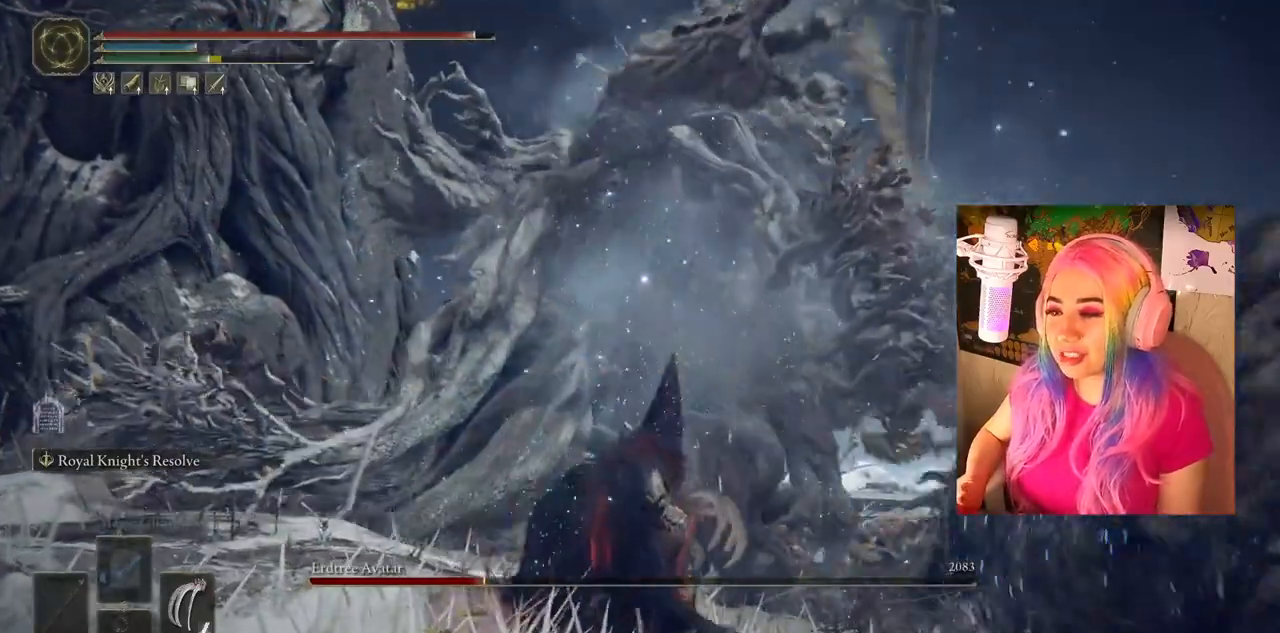
{"buttons": [], "left_stick": "down", "right_stick": "center", "events": [[67, "CIRCLE", "down"], [167, "CIRCLE", "up"]]}
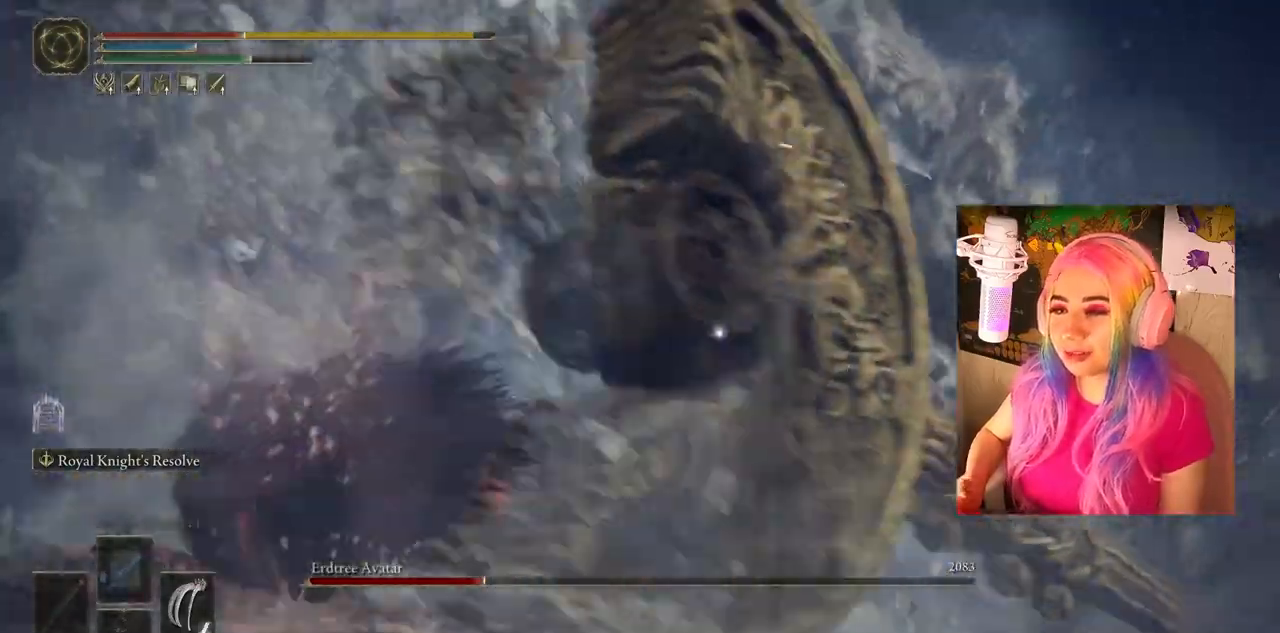
{"buttons": ["CIRCLE"], "left_stick": "down", "right_stick": "center", "events": [[200, "CIRCLE", "down"], [317, "CIRCLE", "up"], [417, "CIRCLE", "down"]]}
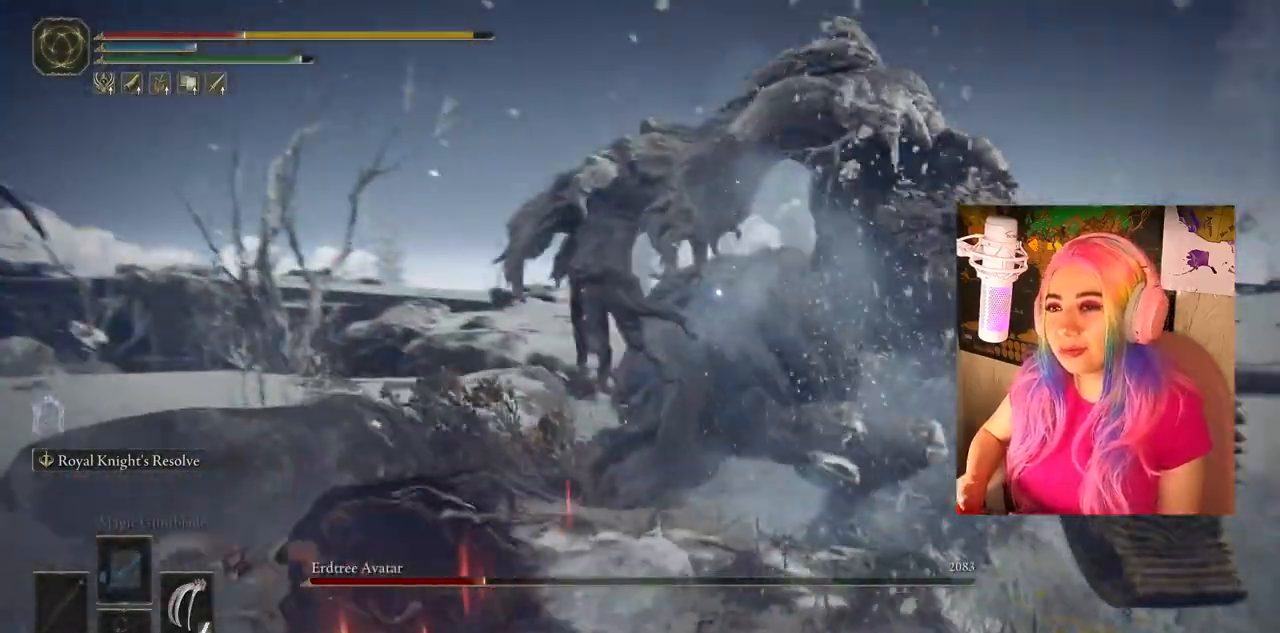
{"buttons": [], "left_stick": "down", "right_stick": "center", "events": [[33, "CIRCLE", "up"], [350, "CIRCLE", "down"], [483, "CIRCLE", "up"]]}
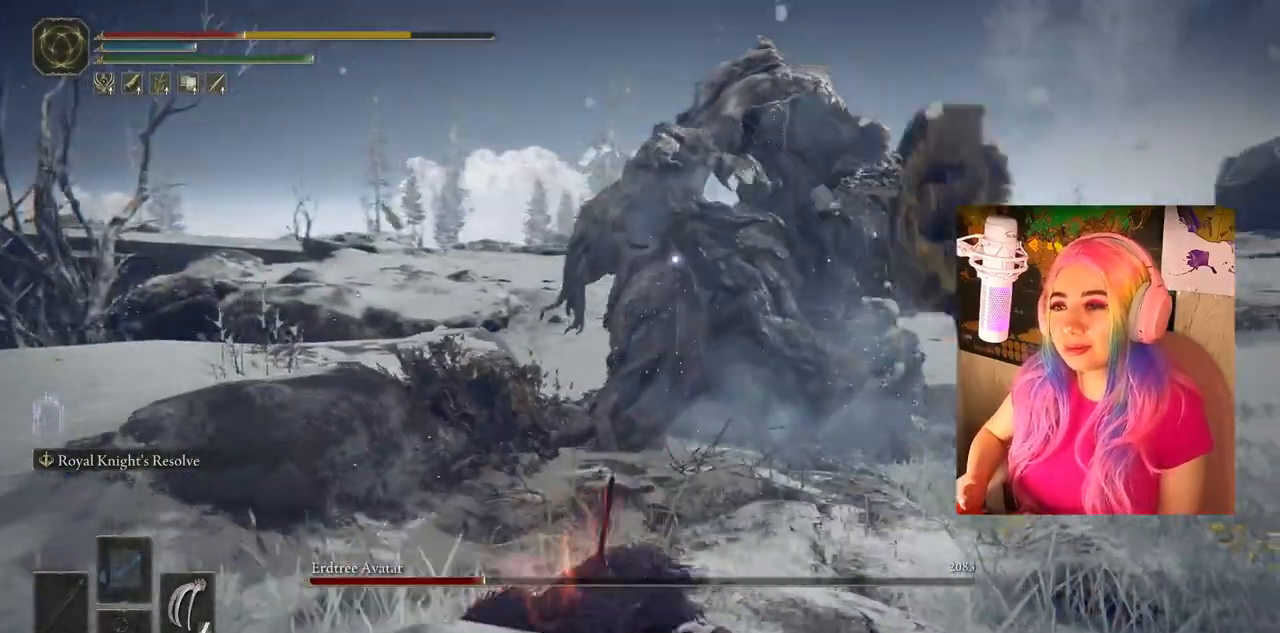
{"buttons": [], "left_stick": "down", "right_stick": "center", "events": [[100, "CIRCLE", "down"], [233, "CIRCLE", "up"]]}
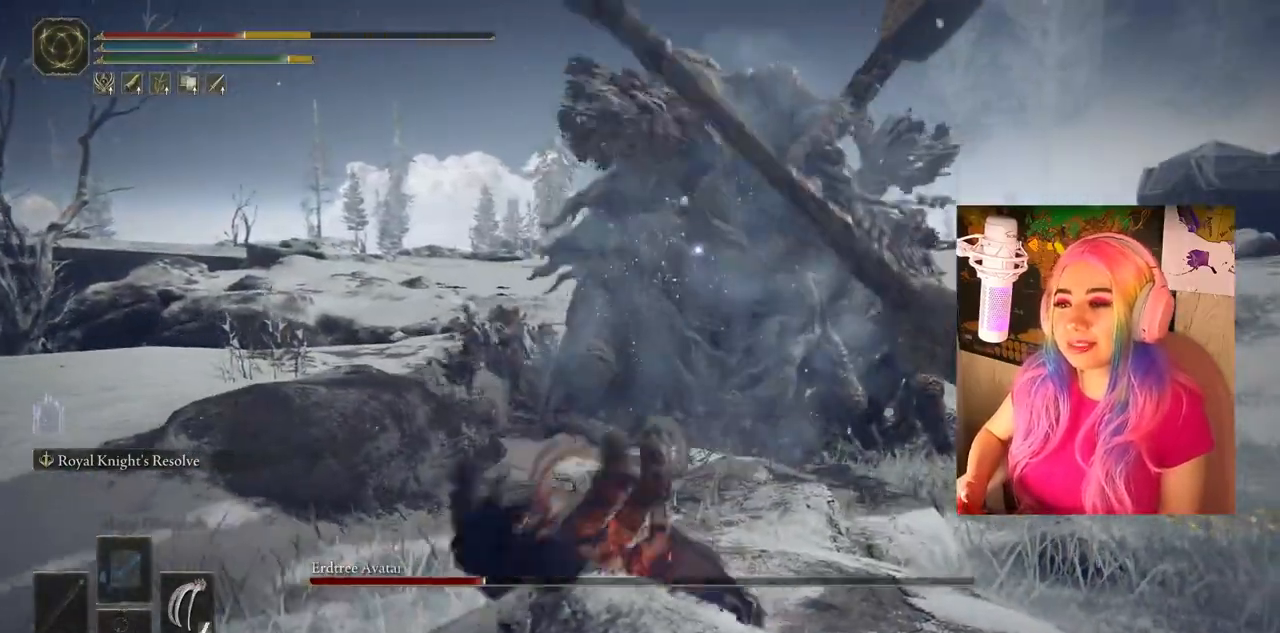
{"buttons": [], "left_stick": "down-left", "right_stick": "center", "events": [[417, "left_stick", "down-left"]]}
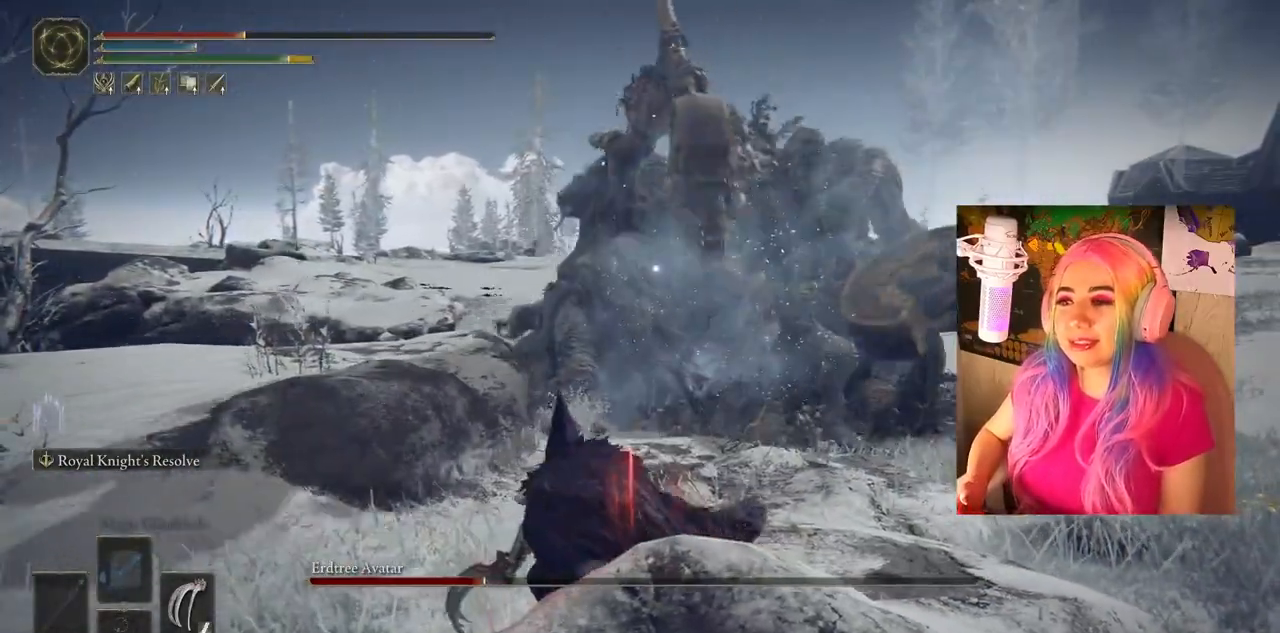
{"buttons": ["CIRCLE"], "left_stick": "down-left", "right_stick": "center", "events": [[433, "CIRCLE", "down"]]}
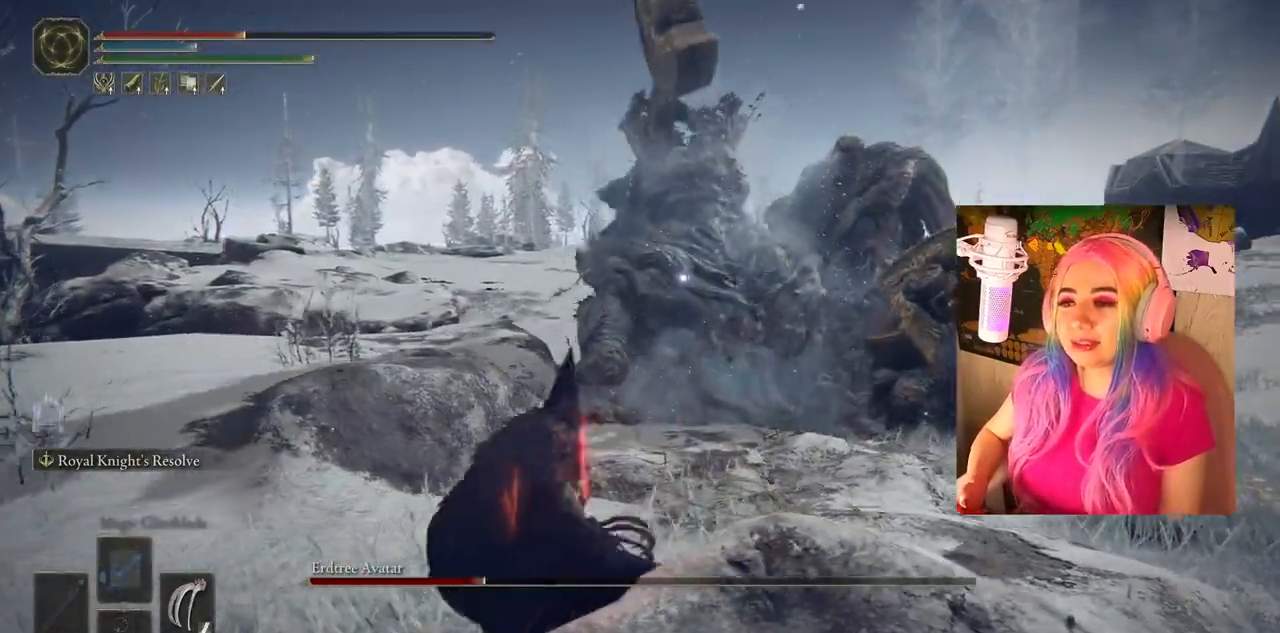
{"buttons": [], "left_stick": "down-left", "right_stick": "center", "events": [[83, "CIRCLE", "up"], [133, "CIRCLE", "down"], [250, "CIRCLE", "up"]]}